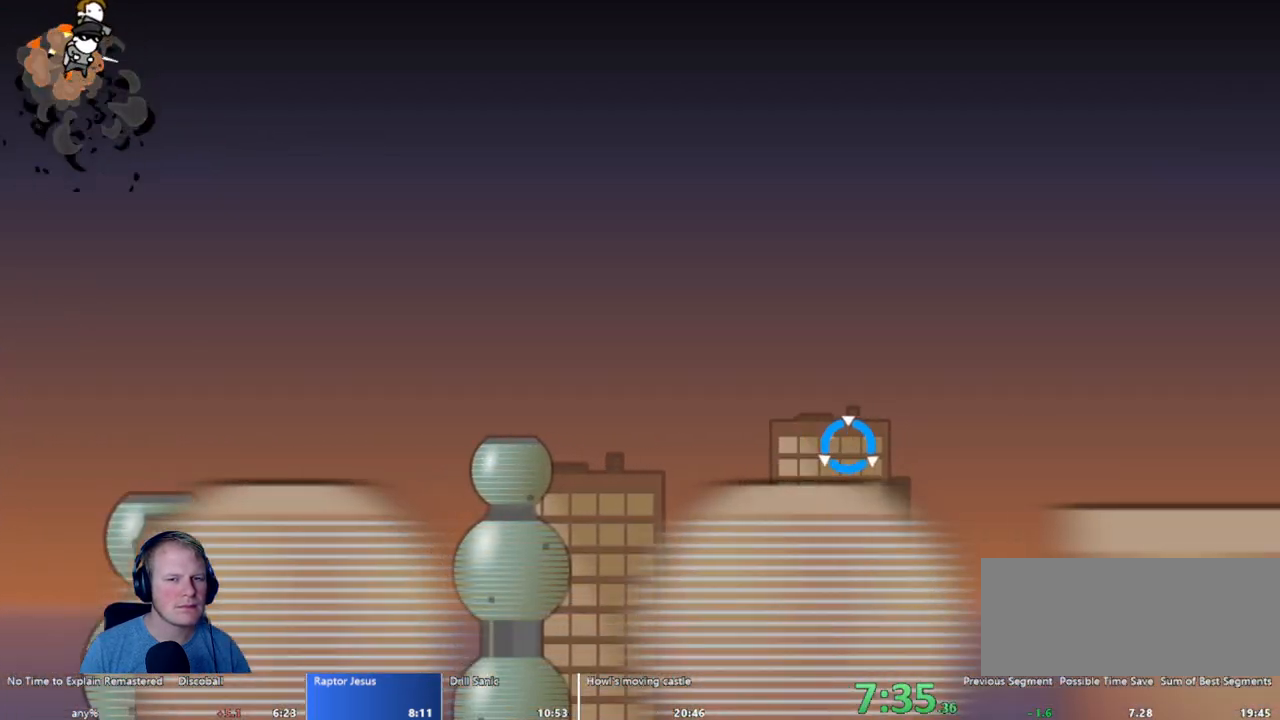
Gameplay with keyboard and mouse; each line is a JSON object with the keys and mouse buttons held at the frame after it. "events" lists presses ("down") and releases ("up") of "a", "d", "escape", "s", "w", "mouse_left" and "mouse_right" between this image and that frame as [ms after this image, input, new state], when the widget could be followed in between. "mouse_left", "mouse_right" = the "left", "right" buttons of the "mouse" list. No other keys are recorded. Mouse movement is not recorded.
{"keys": ["a", "w"], "mouse": [], "events": []}
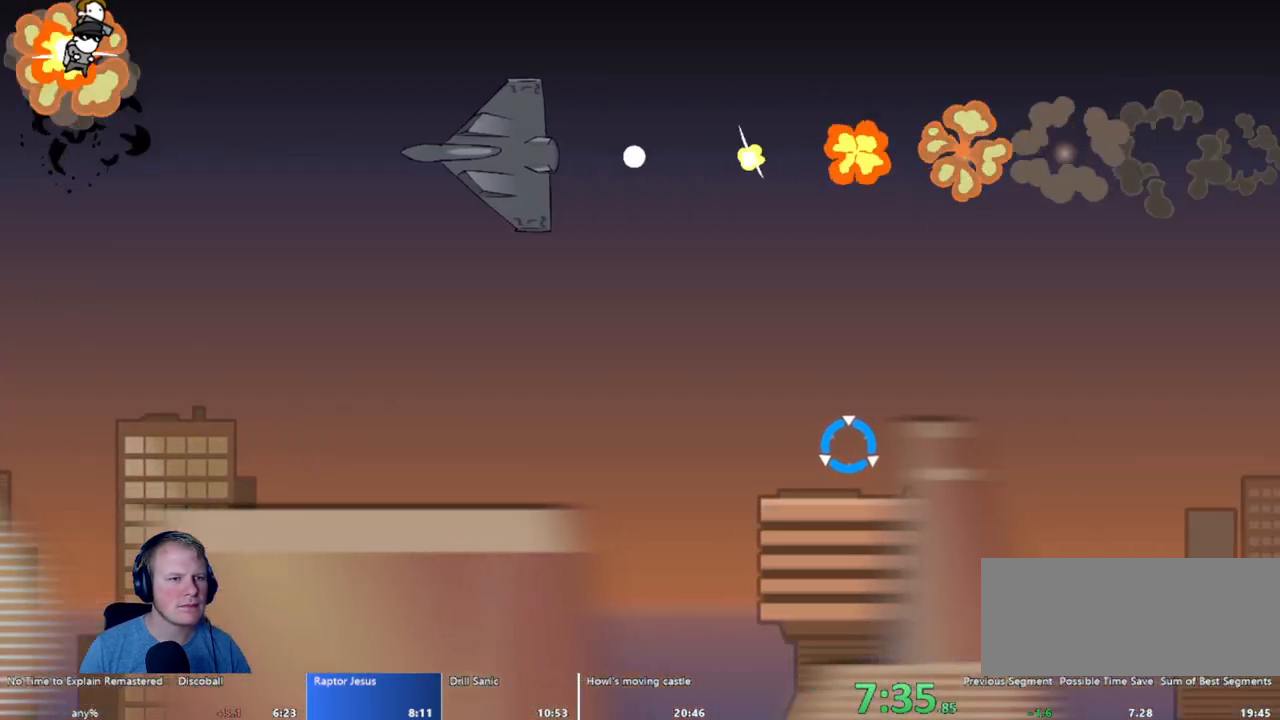
{"keys": ["a", "w"], "mouse": [], "events": []}
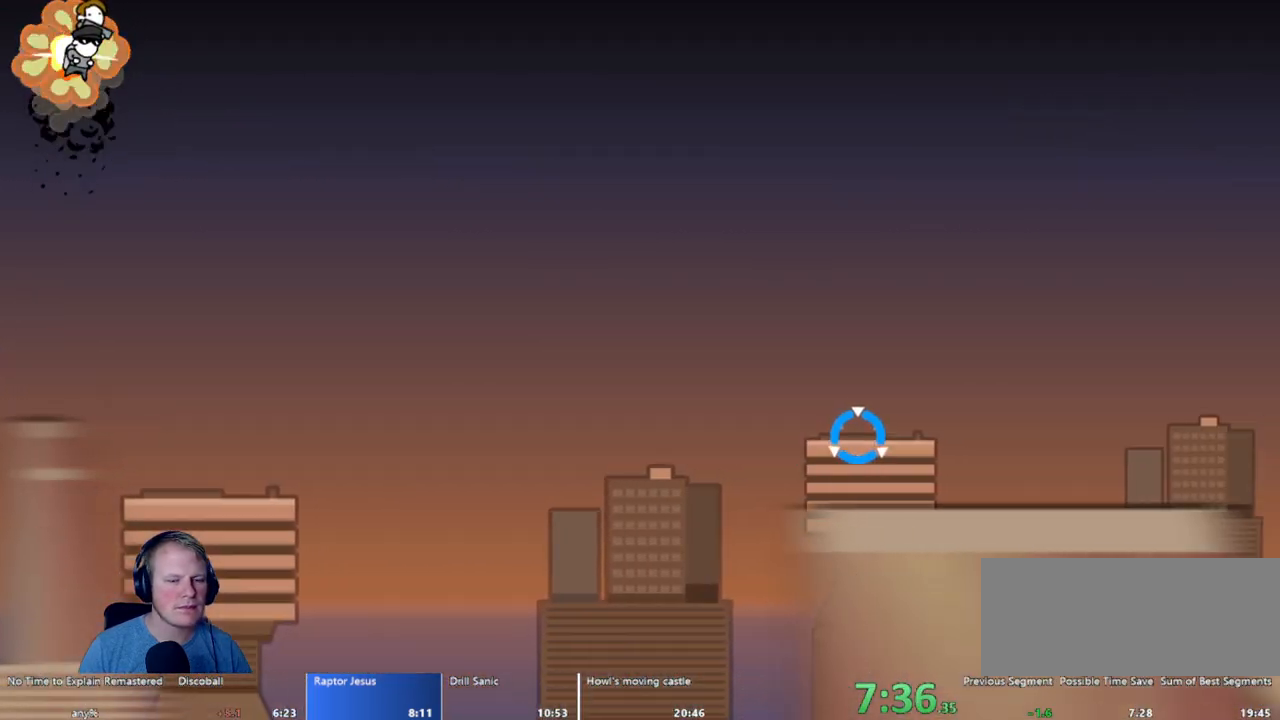
{"keys": ["a", "w"], "mouse": [], "events": []}
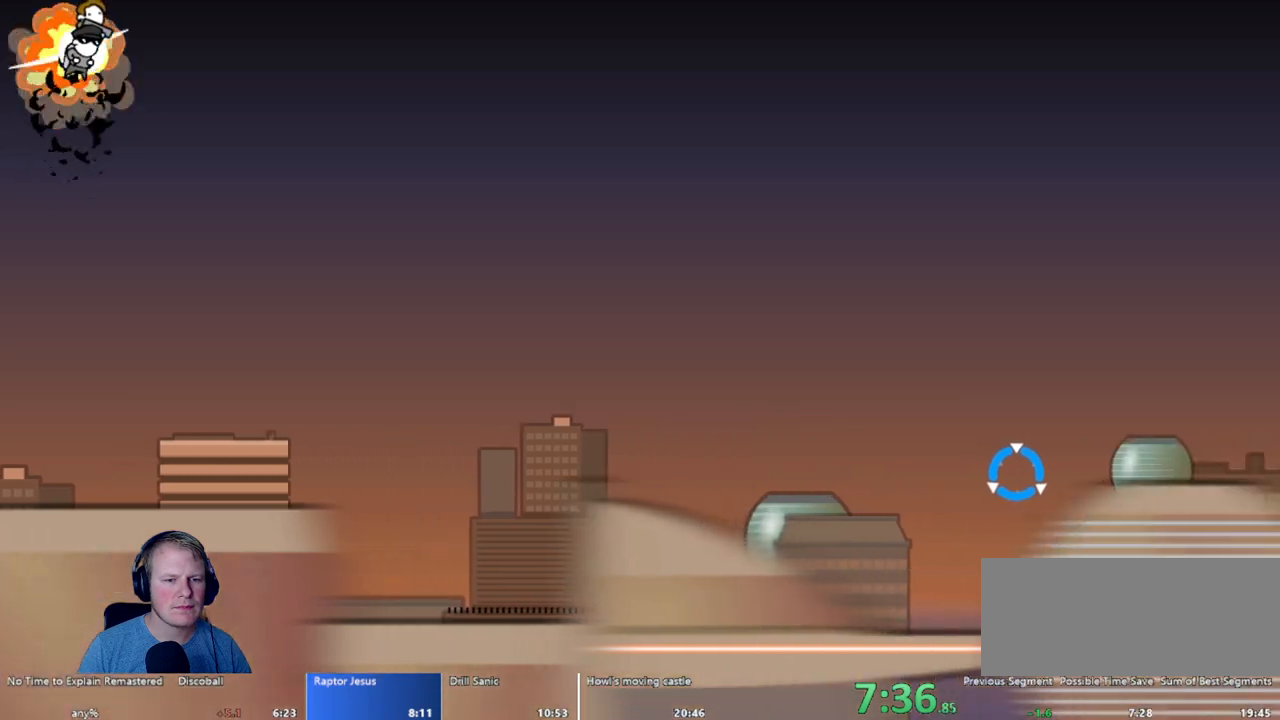
{"keys": ["a", "w"], "mouse": ["left"], "events": [[200, "mouse_left", "down"]]}
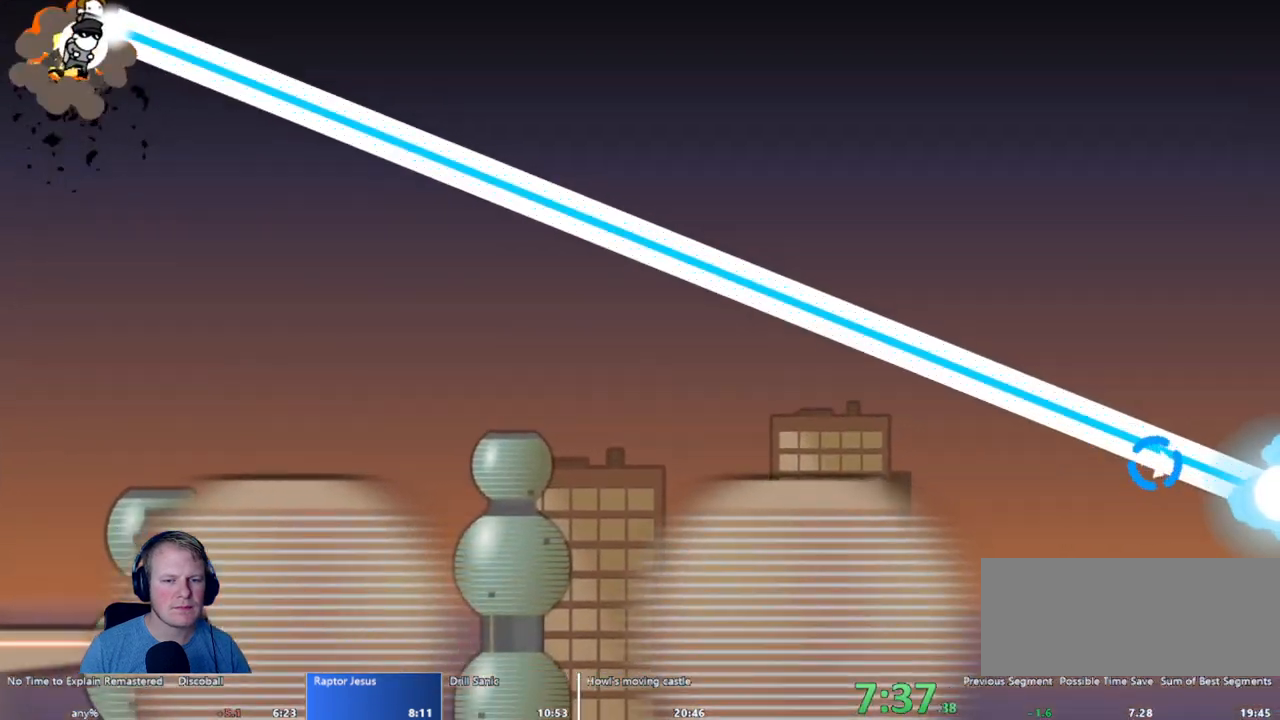
{"keys": ["a", "w"], "mouse": ["left"], "events": []}
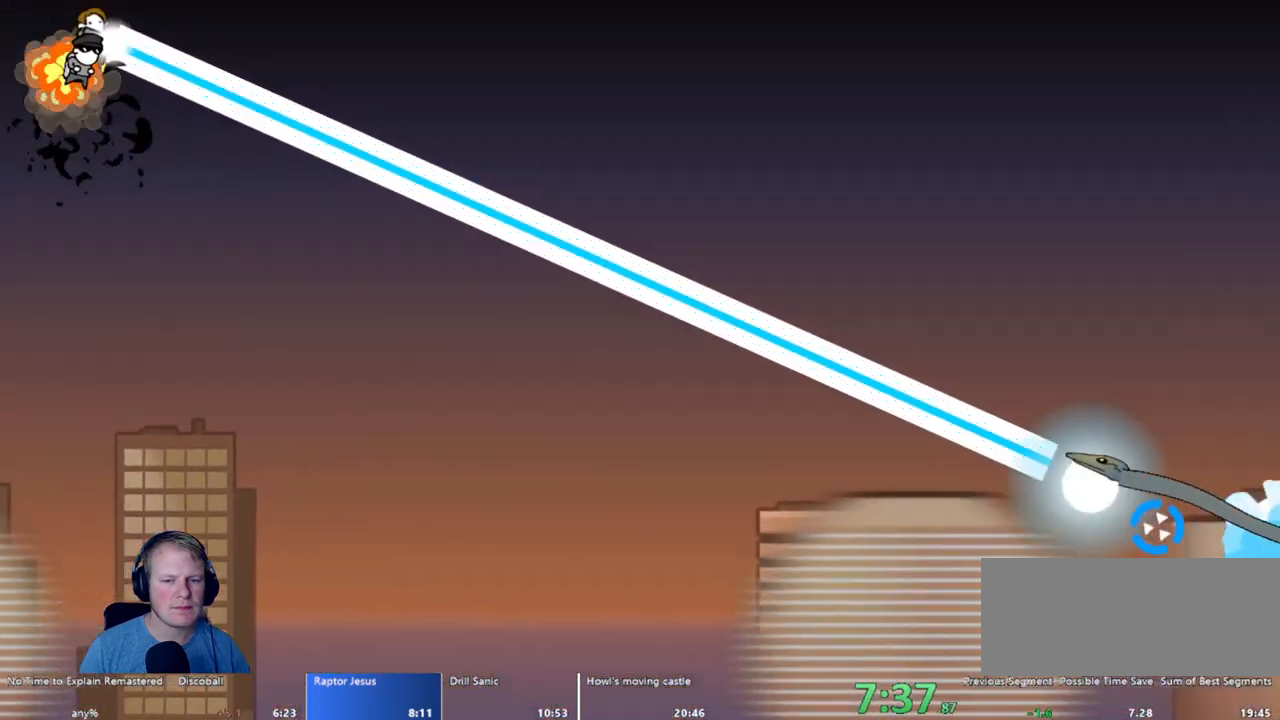
{"keys": ["a", "w"], "mouse": ["left"], "events": []}
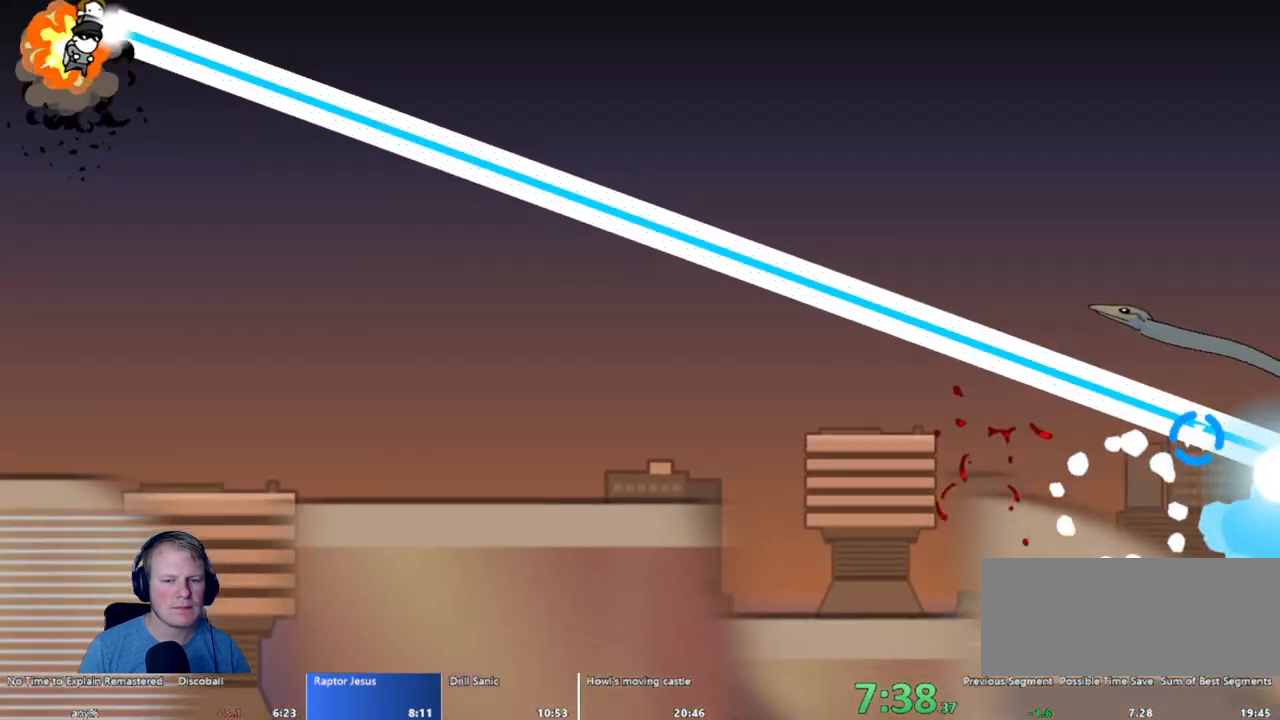
{"keys": ["a", "w"], "mouse": ["left"], "events": []}
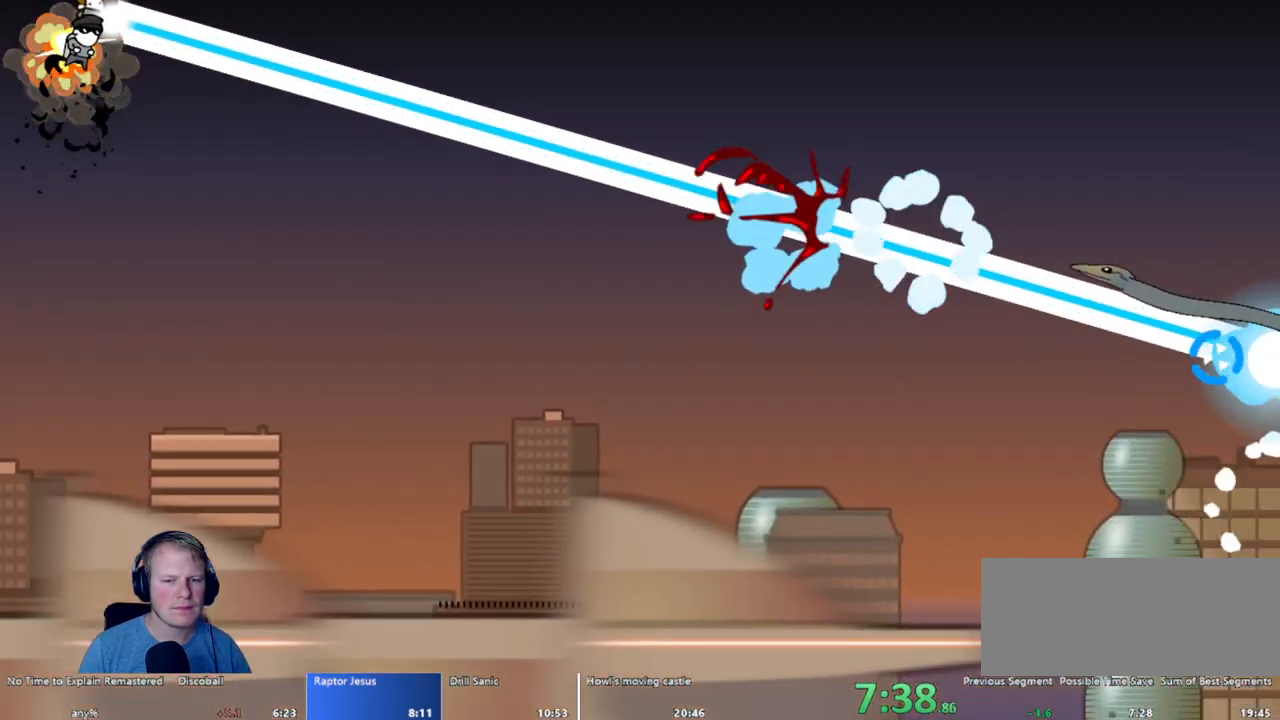
{"keys": ["a", "w"], "mouse": ["left"], "events": []}
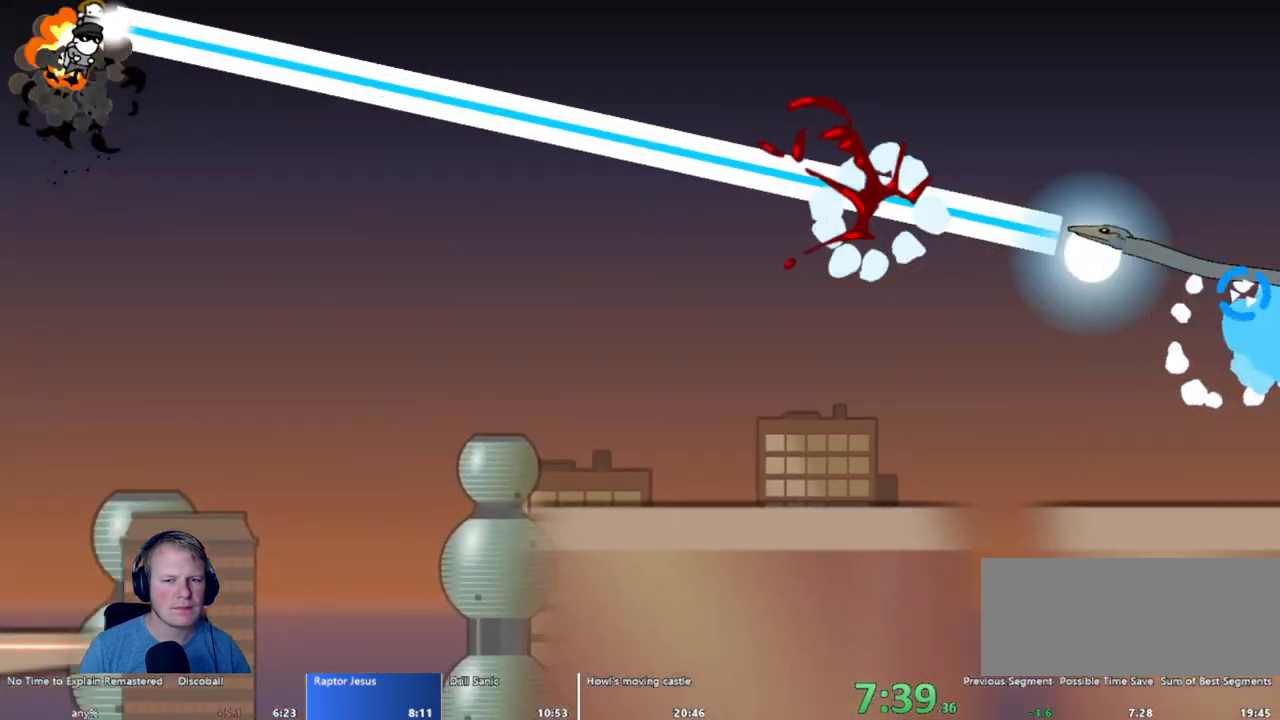
{"keys": ["a", "w"], "mouse": ["left"], "events": []}
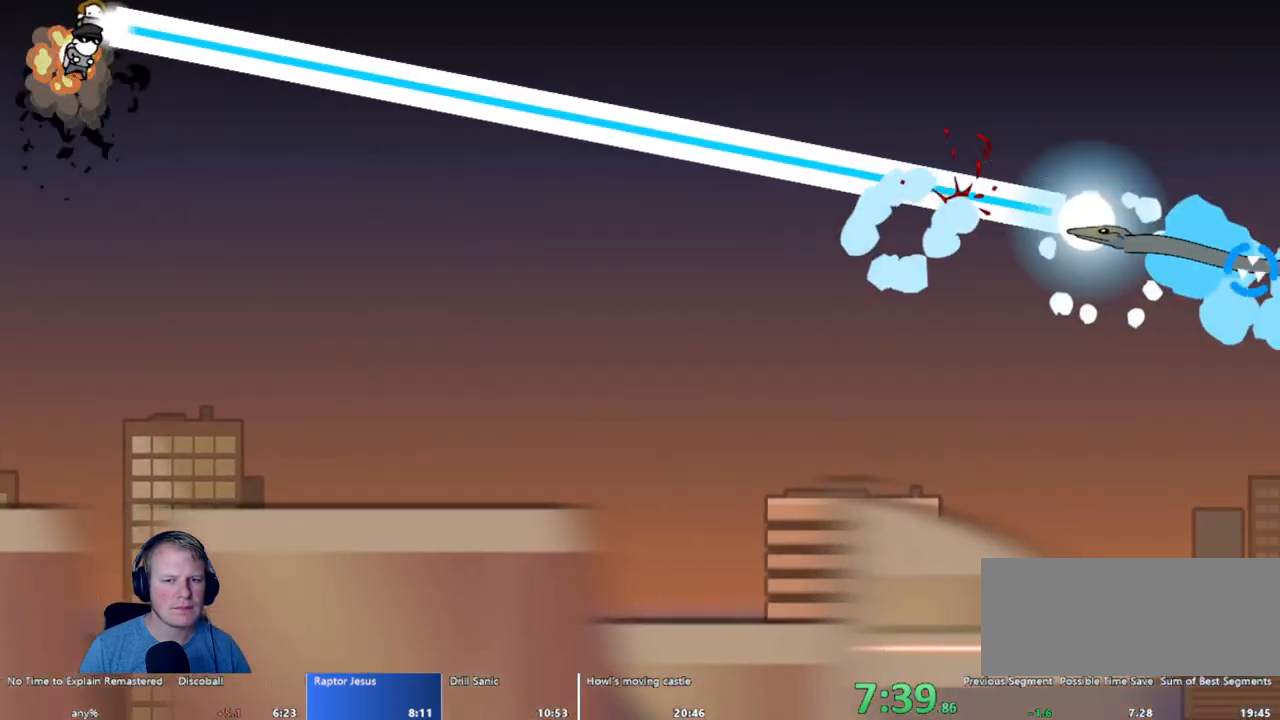
{"keys": ["a", "w"], "mouse": ["left"], "events": []}
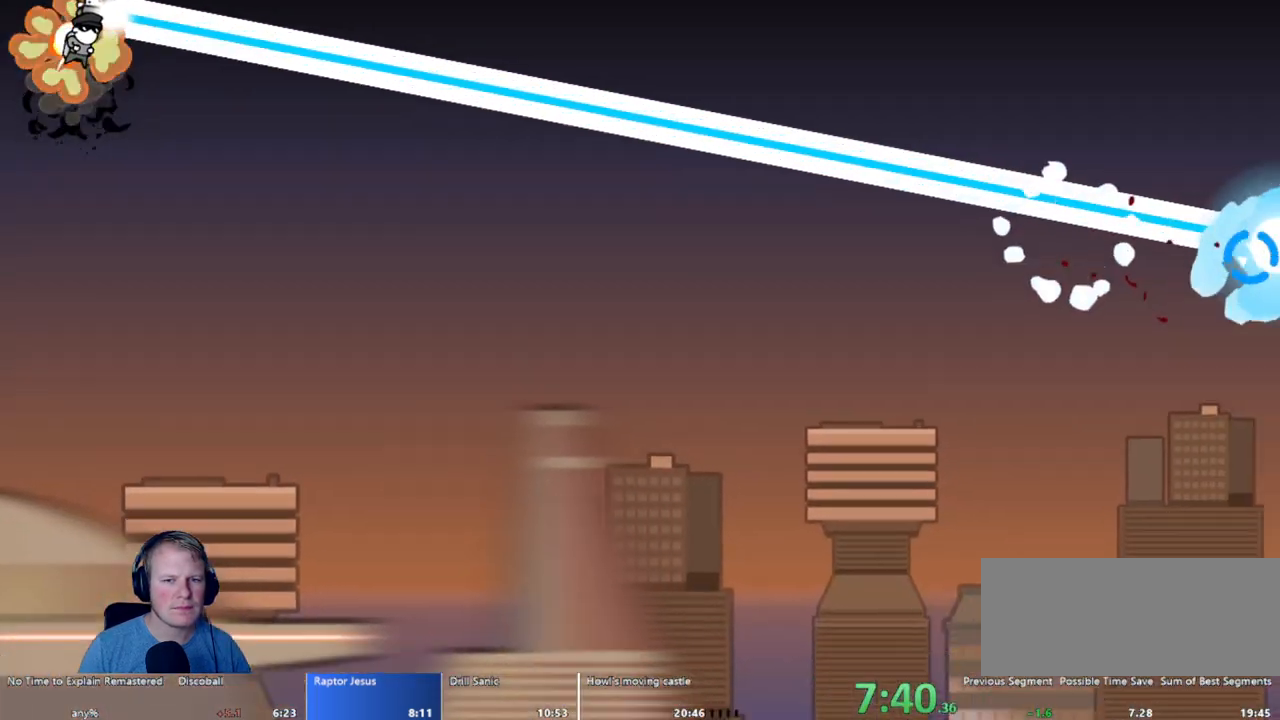
{"keys": ["w"], "mouse": [], "events": [[217, "mouse_left", "up"], [500, "a", "up"]]}
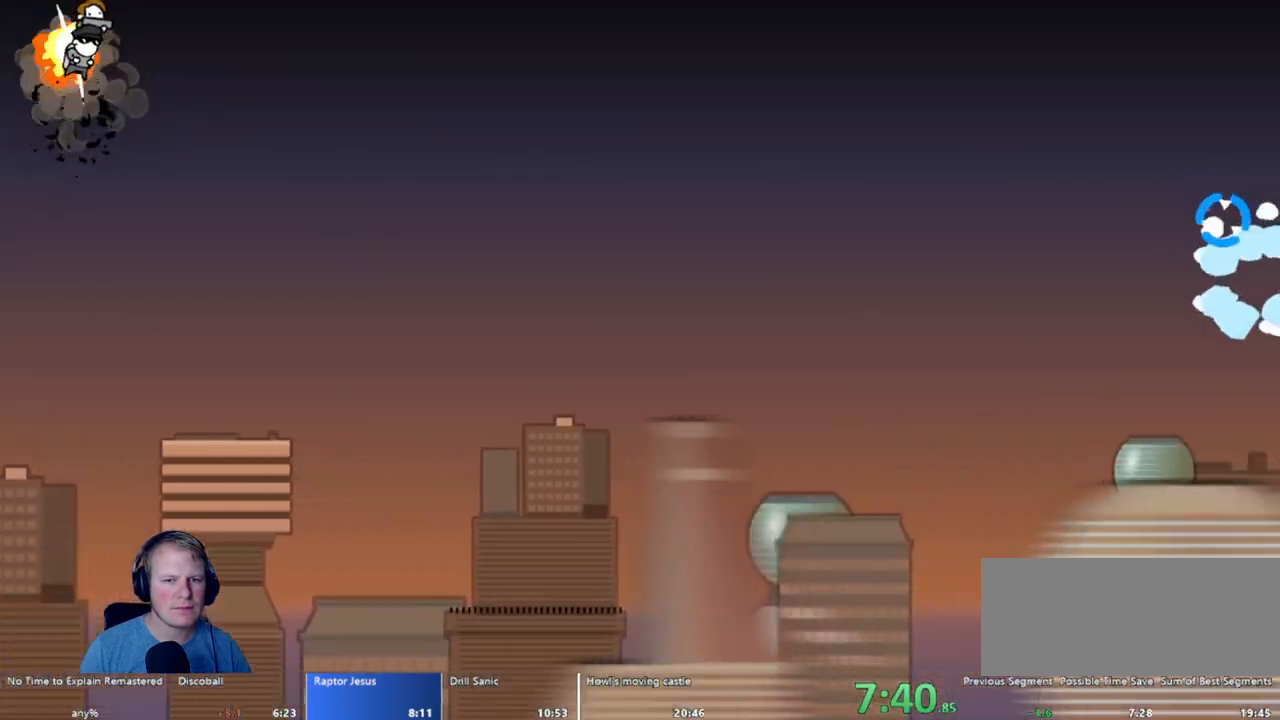
{"keys": ["s"], "mouse": ["left"], "events": [[50, "w", "up"], [183, "mouse_left", "down"], [283, "s", "down"]]}
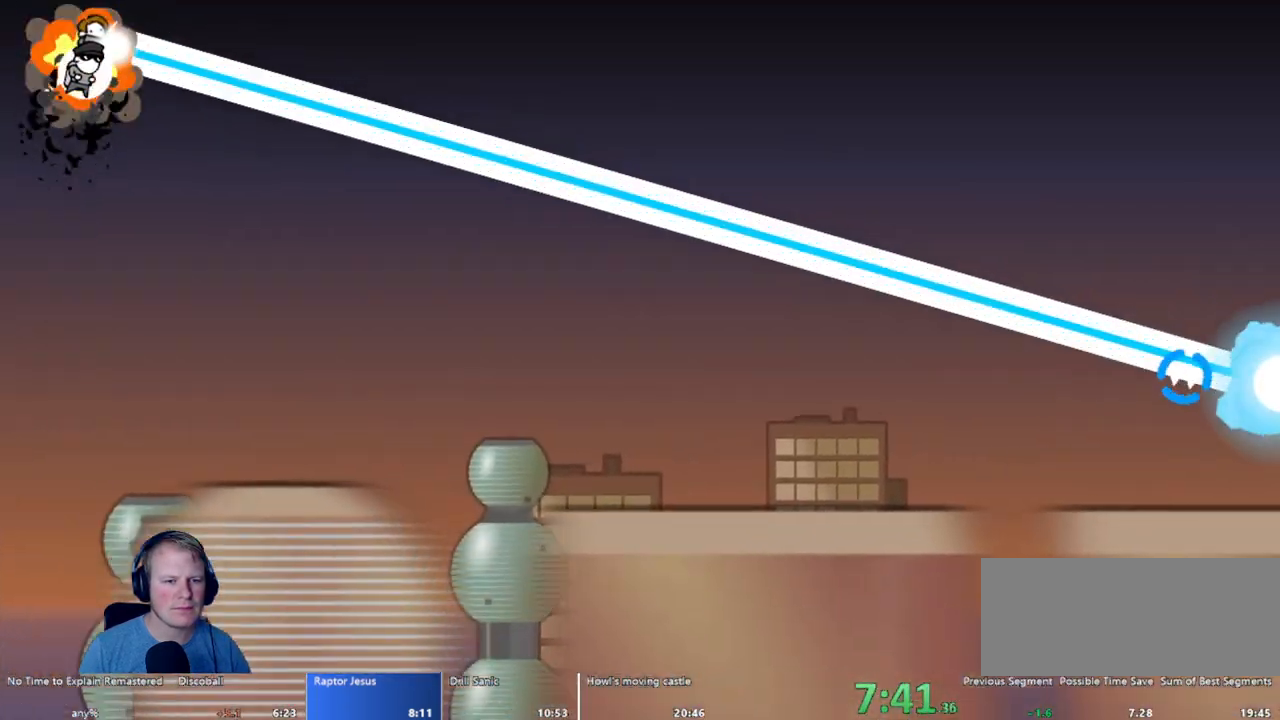
{"keys": ["d", "s"], "mouse": ["left"], "events": [[433, "d", "down"]]}
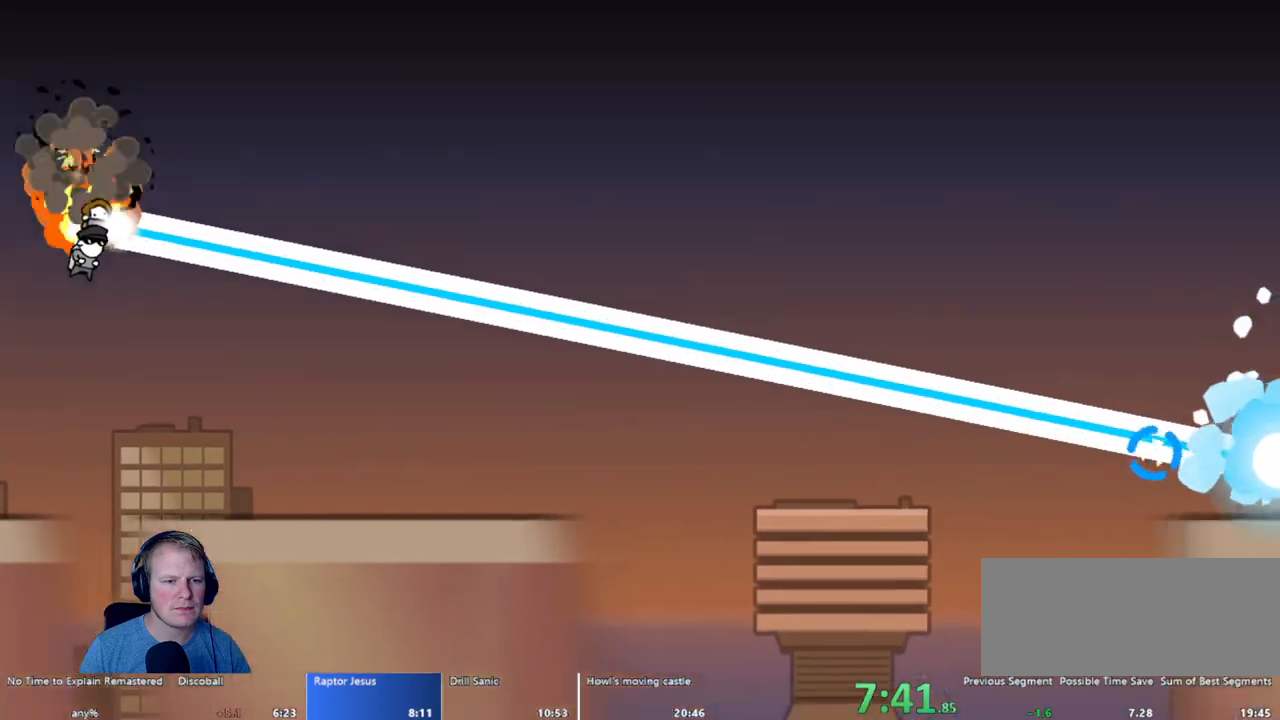
{"keys": [], "mouse": ["left"], "events": [[300, "d", "up"], [300, "s", "up"]]}
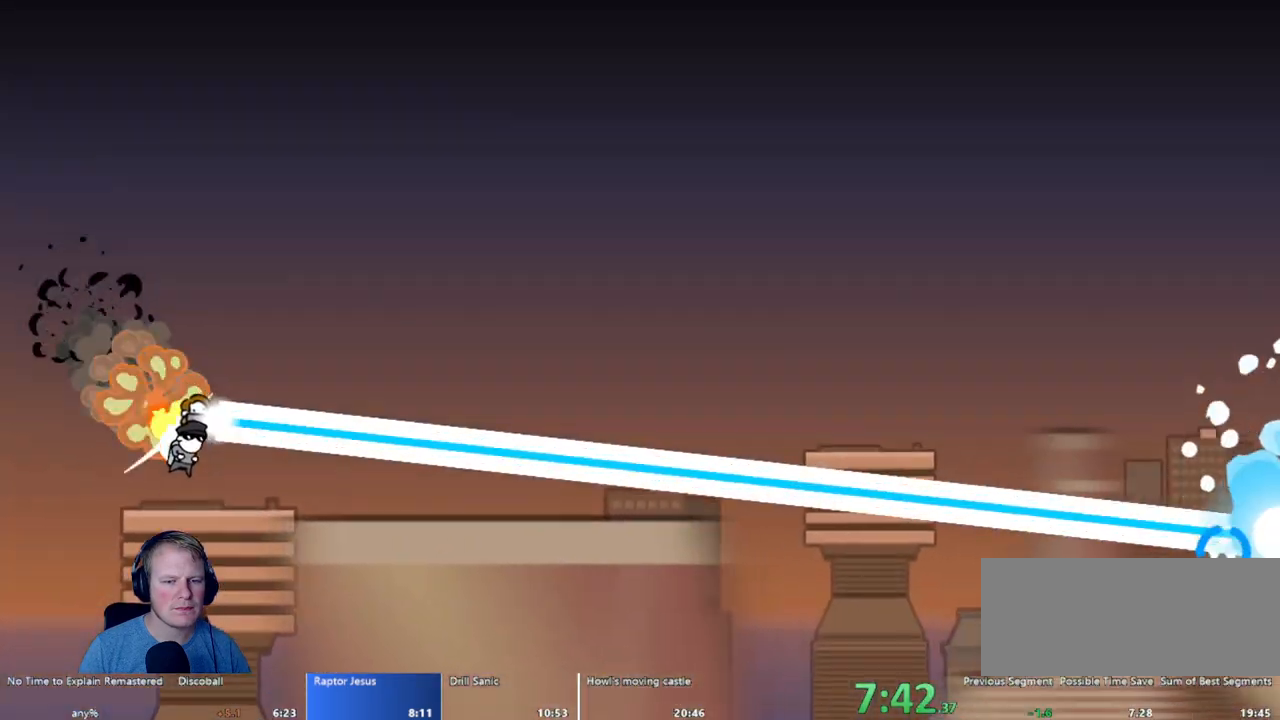
{"keys": ["d", "s"], "mouse": ["left"], "events": [[117, "s", "down"], [133, "d", "down"], [283, "s", "up"], [367, "s", "down"]]}
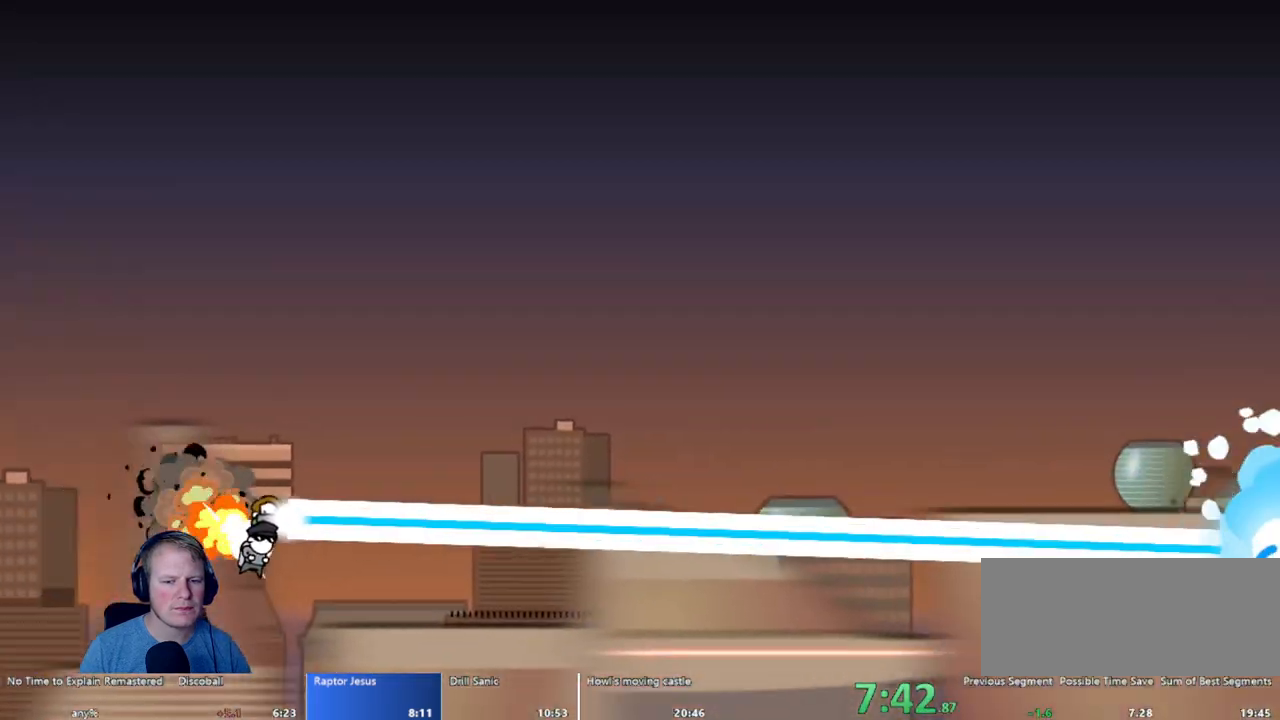
{"keys": [], "mouse": ["left"], "events": [[67, "d", "up"], [67, "s", "up"]]}
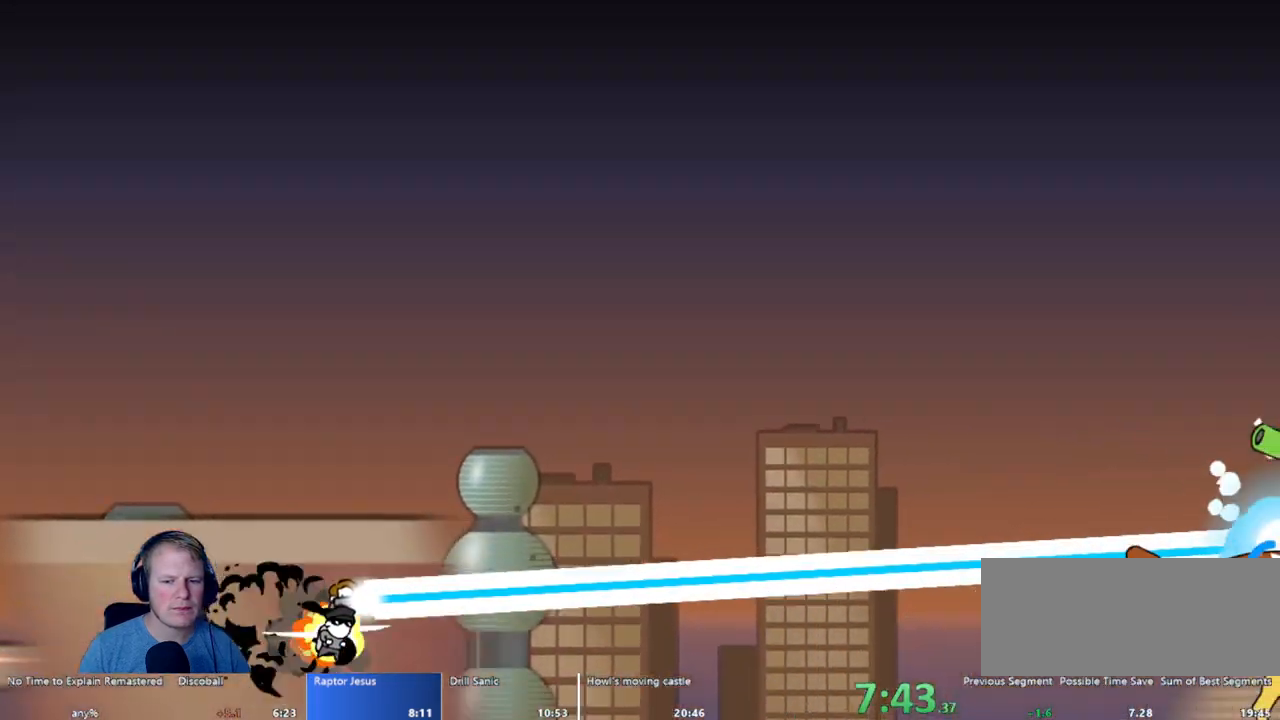
{"keys": [], "mouse": ["left"], "events": [[117, "s", "down"], [167, "d", "down"], [250, "d", "up"], [250, "s", "up"]]}
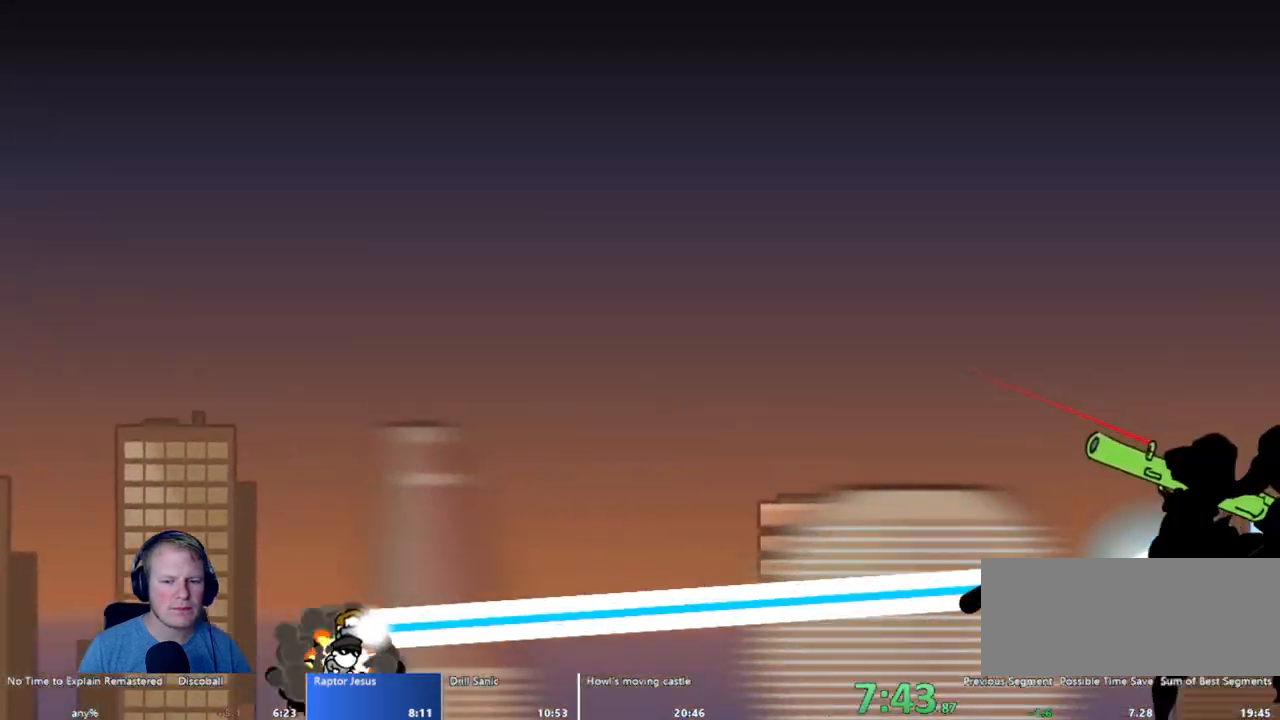
{"keys": [], "mouse": ["left"], "events": []}
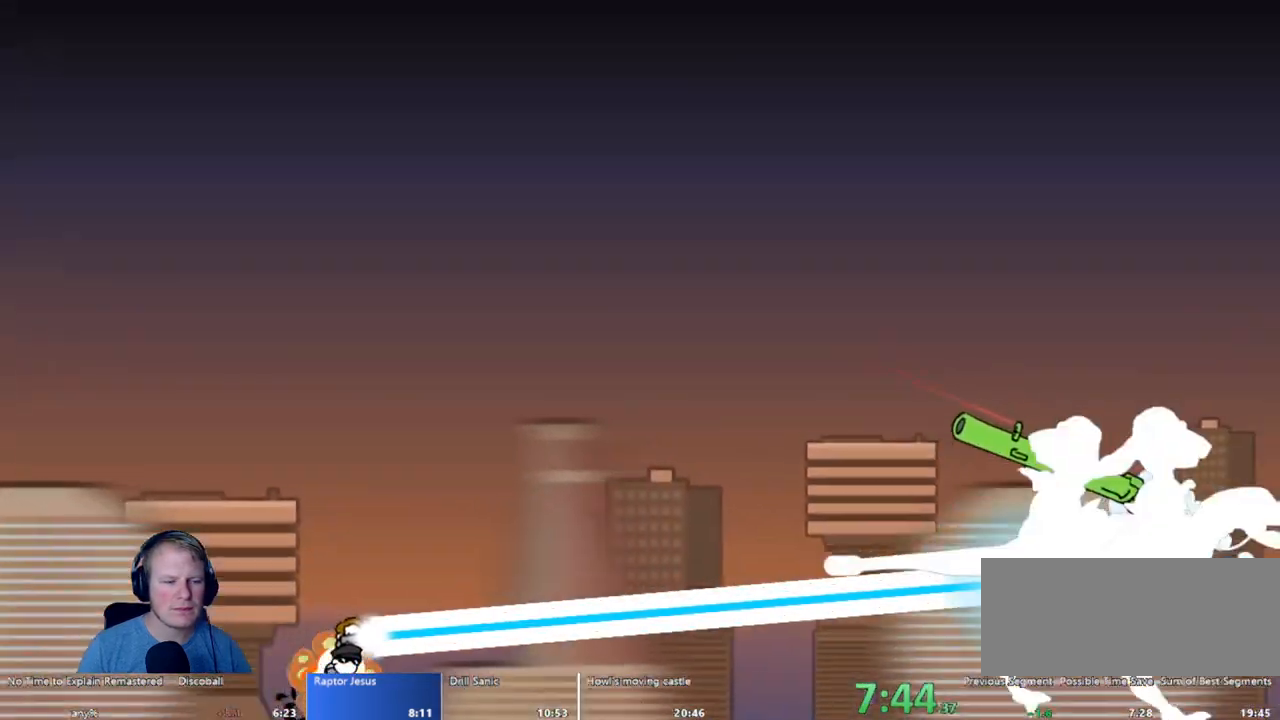
{"keys": ["a"], "mouse": ["left"], "events": [[467, "a", "down"]]}
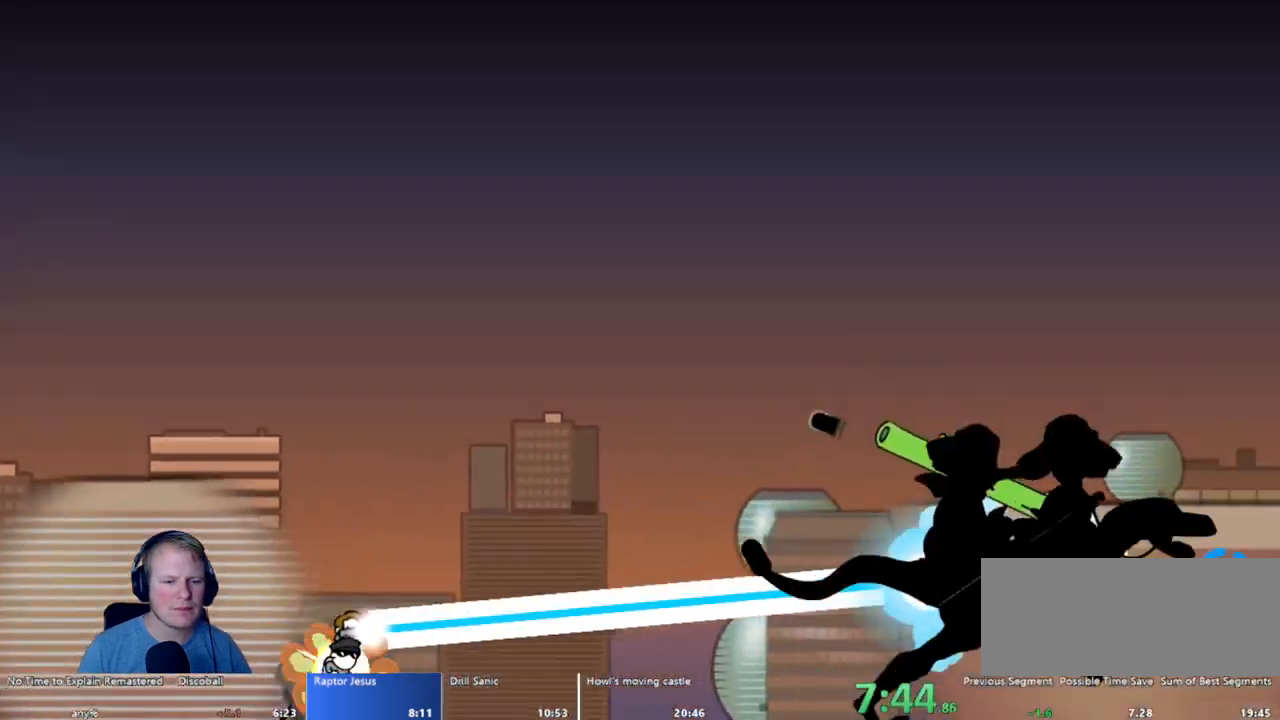
{"keys": [], "mouse": ["left"], "events": [[33, "s", "down"], [167, "a", "up"], [167, "s", "up"], [400, "a", "down"], [400, "s", "down"], [500, "a", "up"], [500, "s", "up"]]}
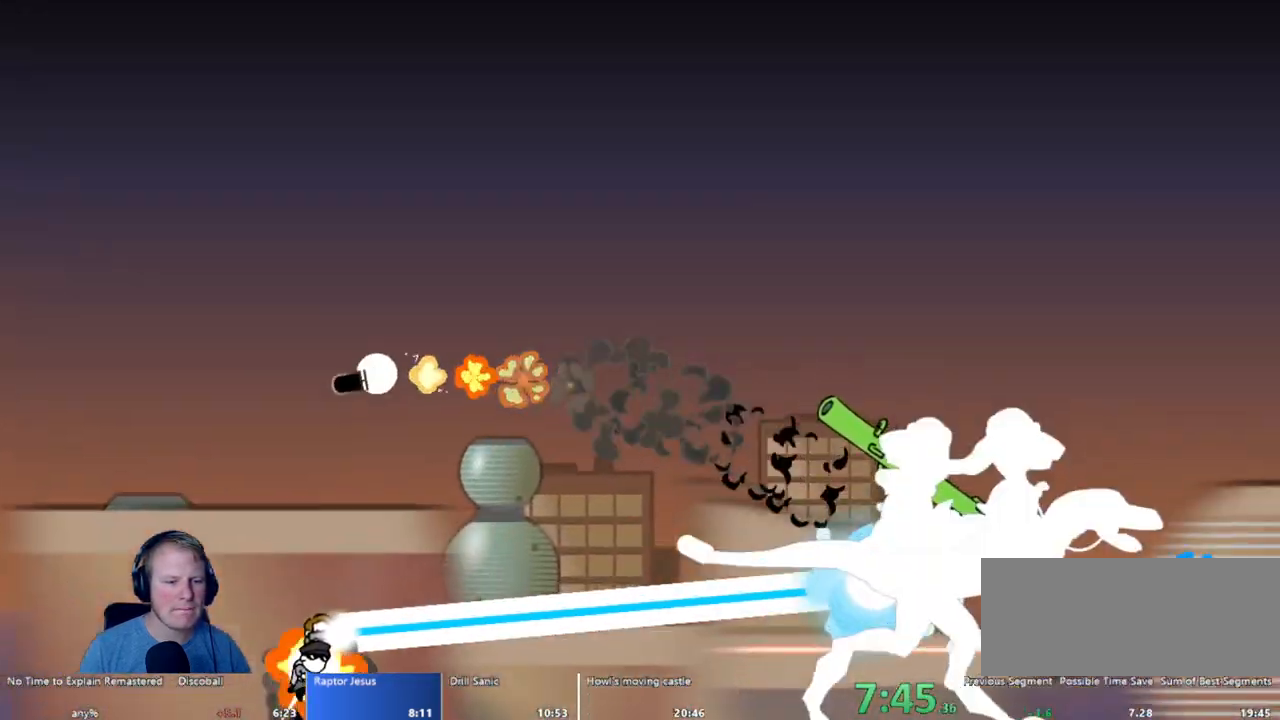
{"keys": [], "mouse": ["left"], "events": [[317, "a", "down"], [317, "s", "down"], [417, "a", "up"], [417, "s", "up"]]}
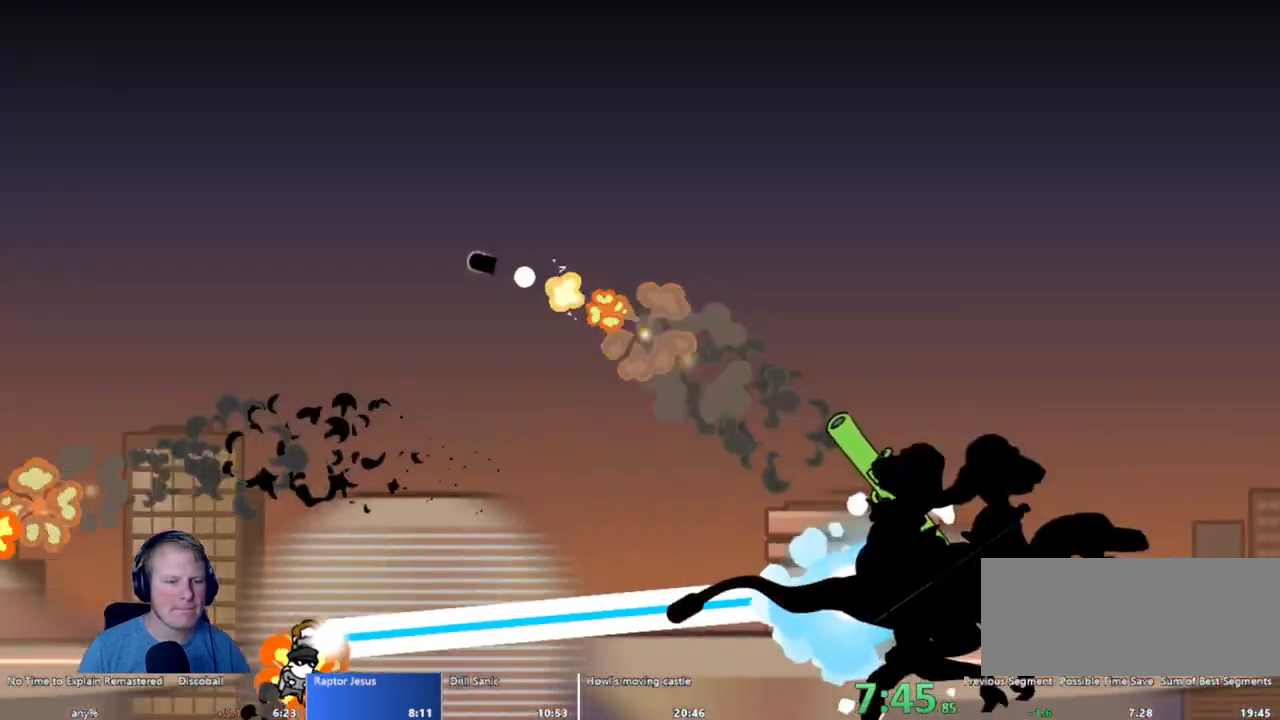
{"keys": [], "mouse": ["left"], "events": [[283, "s", "down"], [333, "a", "down"], [417, "a", "up"], [433, "s", "up"]]}
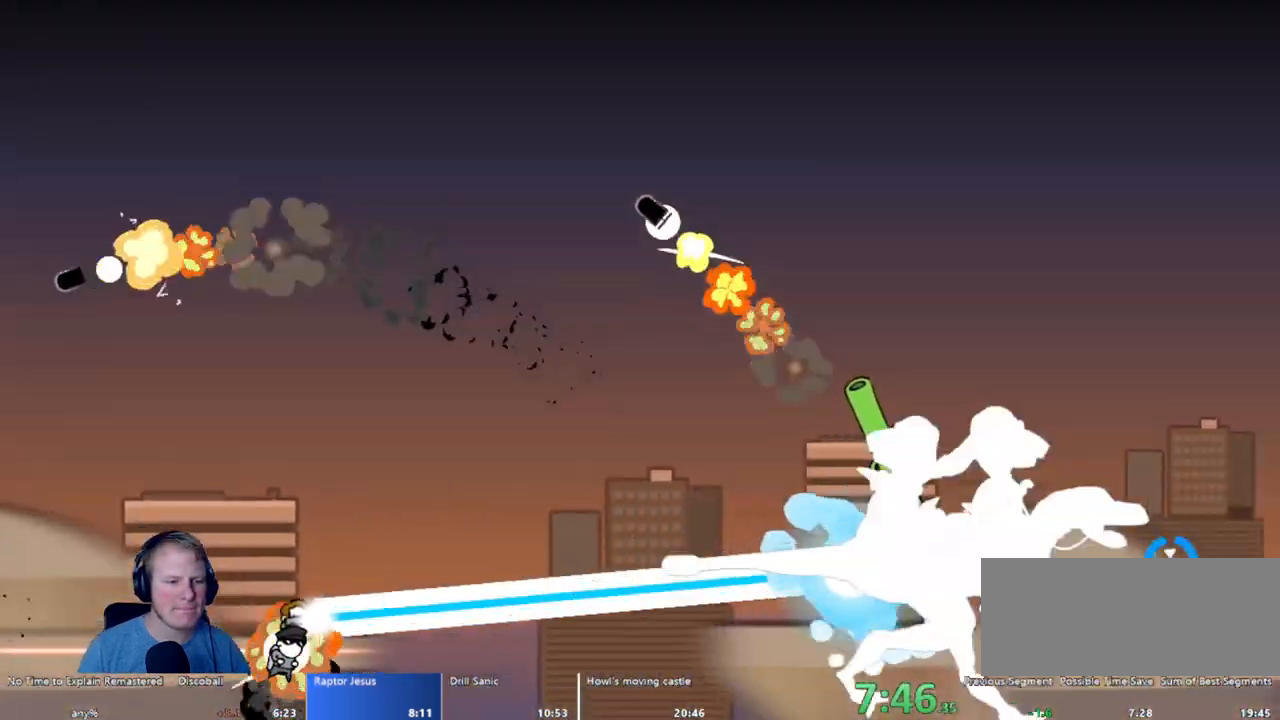
{"keys": [], "mouse": ["left"], "events": [[67, "a", "down"], [100, "s", "down"], [217, "a", "up"], [267, "s", "up"], [350, "s", "down"], [450, "s", "up"]]}
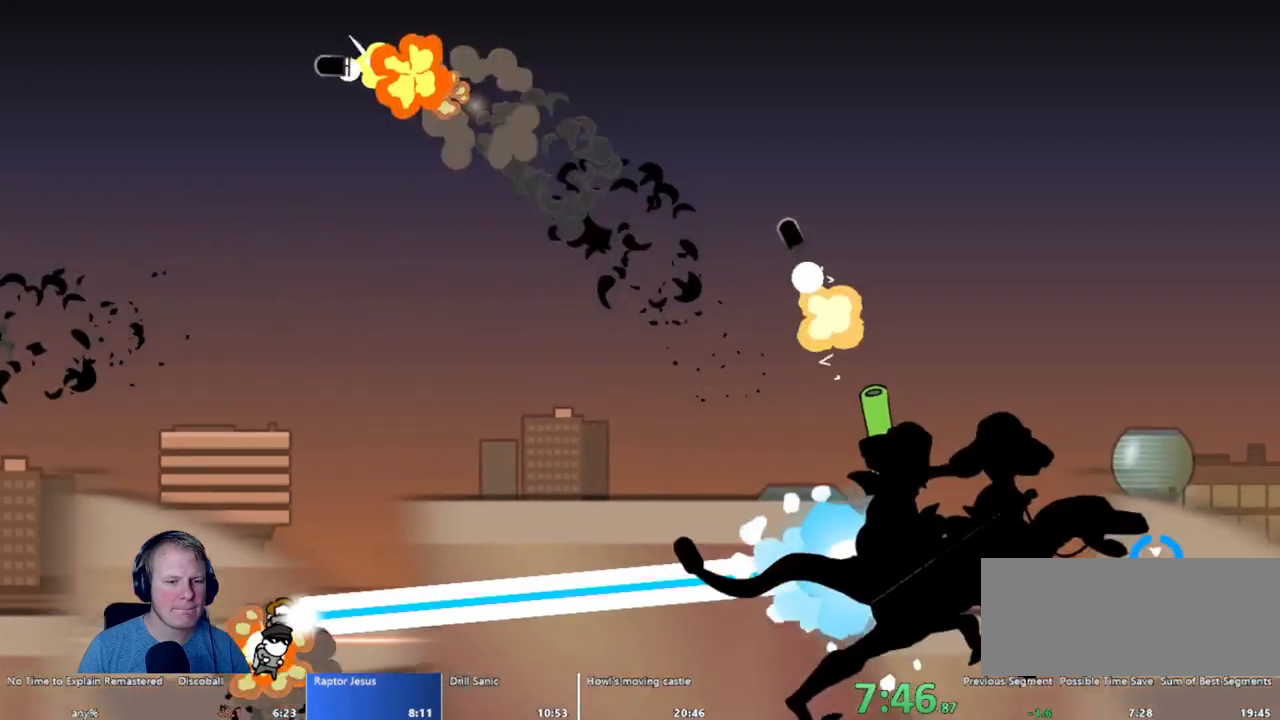
{"keys": ["s"], "mouse": ["left"], "events": [[83, "s", "down"], [183, "s", "up"], [300, "s", "down"], [417, "s", "up"], [483, "s", "down"]]}
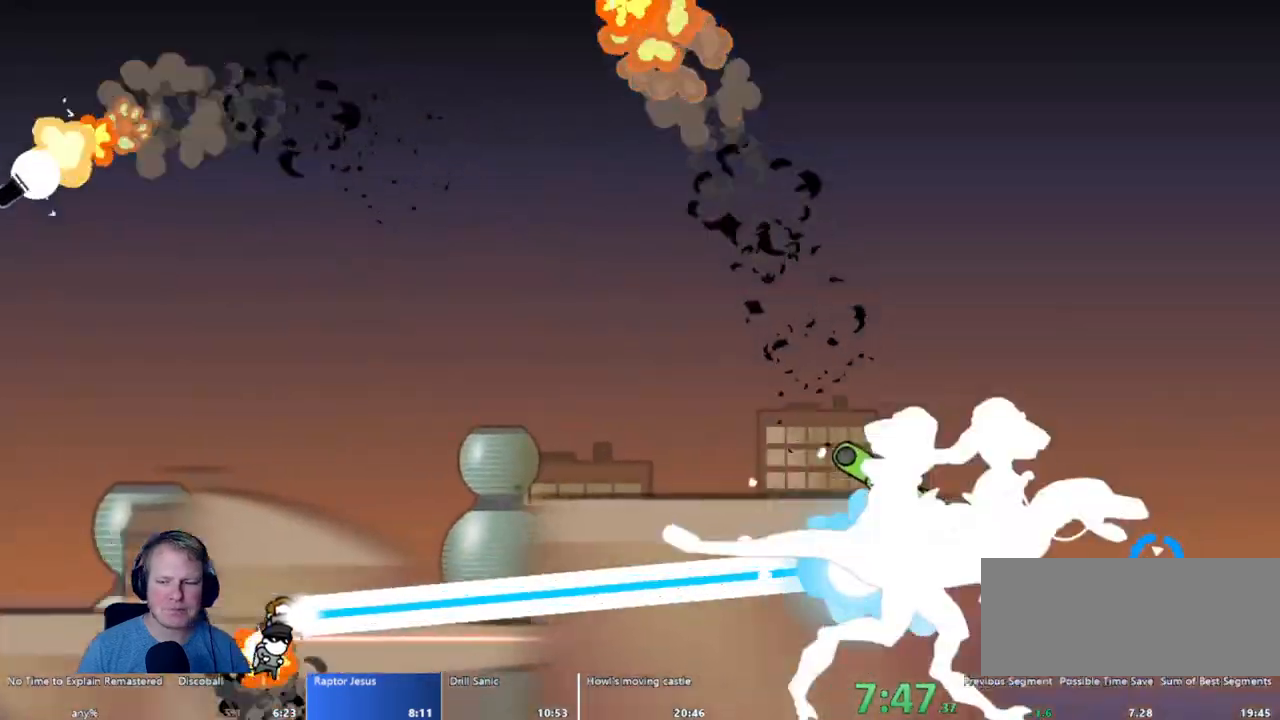
{"keys": ["s"], "mouse": ["left"], "events": [[100, "s", "up"], [250, "s", "down"], [283, "s", "up"], [417, "s", "down"]]}
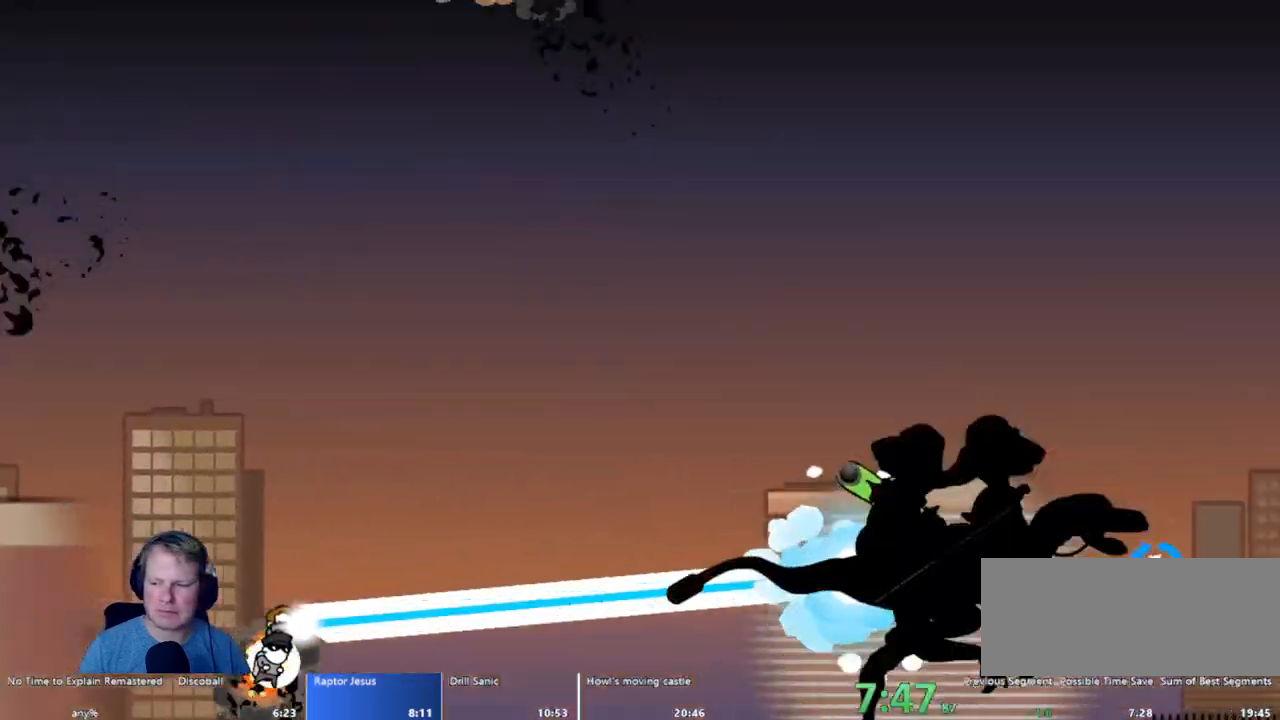
{"keys": [], "mouse": ["left"], "events": [[33, "s", "up"], [217, "s", "down"], [250, "s", "up"], [400, "s", "down"], [450, "s", "up"]]}
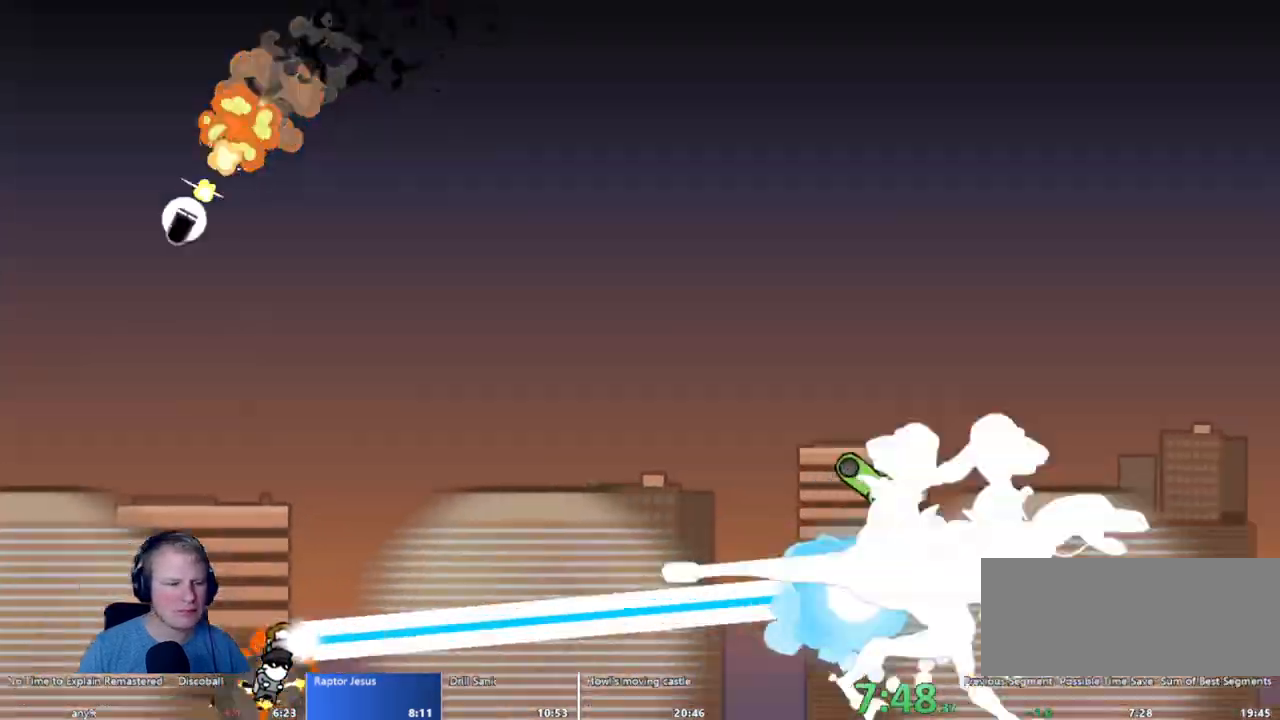
{"keys": [], "mouse": ["left"], "events": [[67, "s", "down"], [133, "s", "up"], [283, "s", "down"], [317, "a", "down"], [400, "a", "up"], [417, "s", "up"]]}
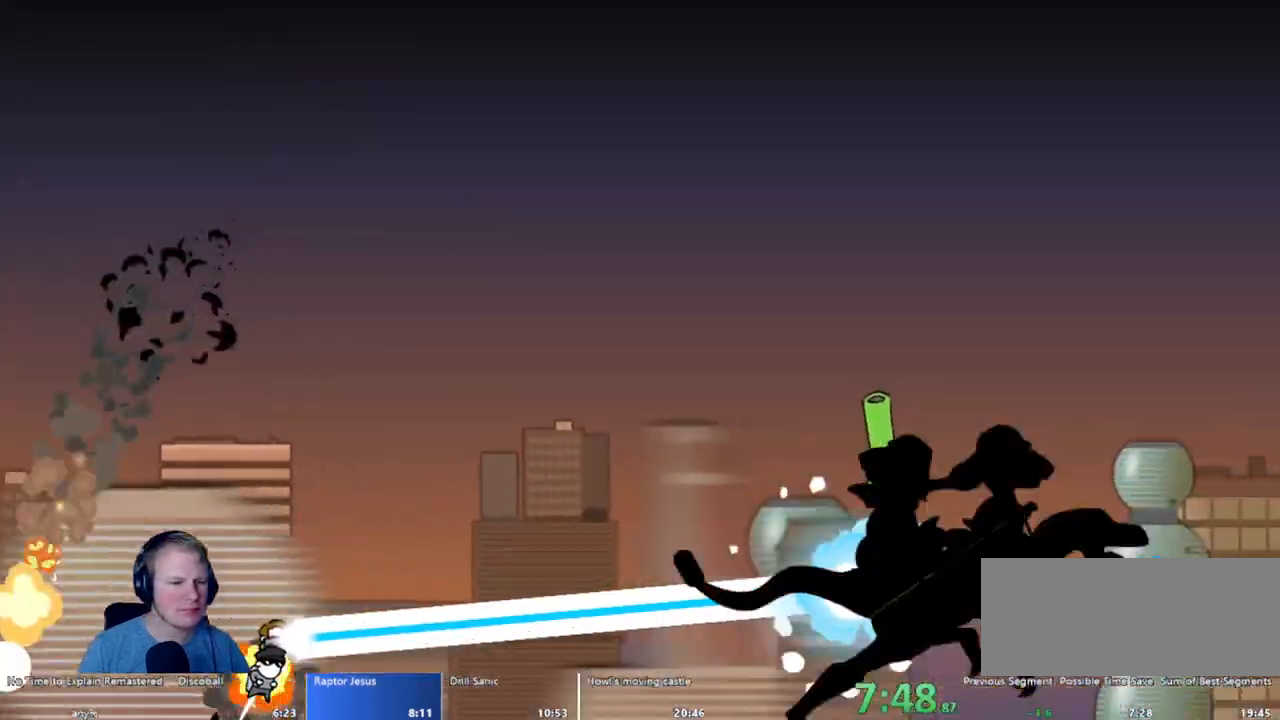
{"keys": [], "mouse": ["left"], "events": [[50, "a", "down"], [50, "s", "down"], [150, "a", "up"], [150, "s", "up"], [283, "a", "down"], [283, "s", "down"], [333, "a", "up"], [383, "s", "up"]]}
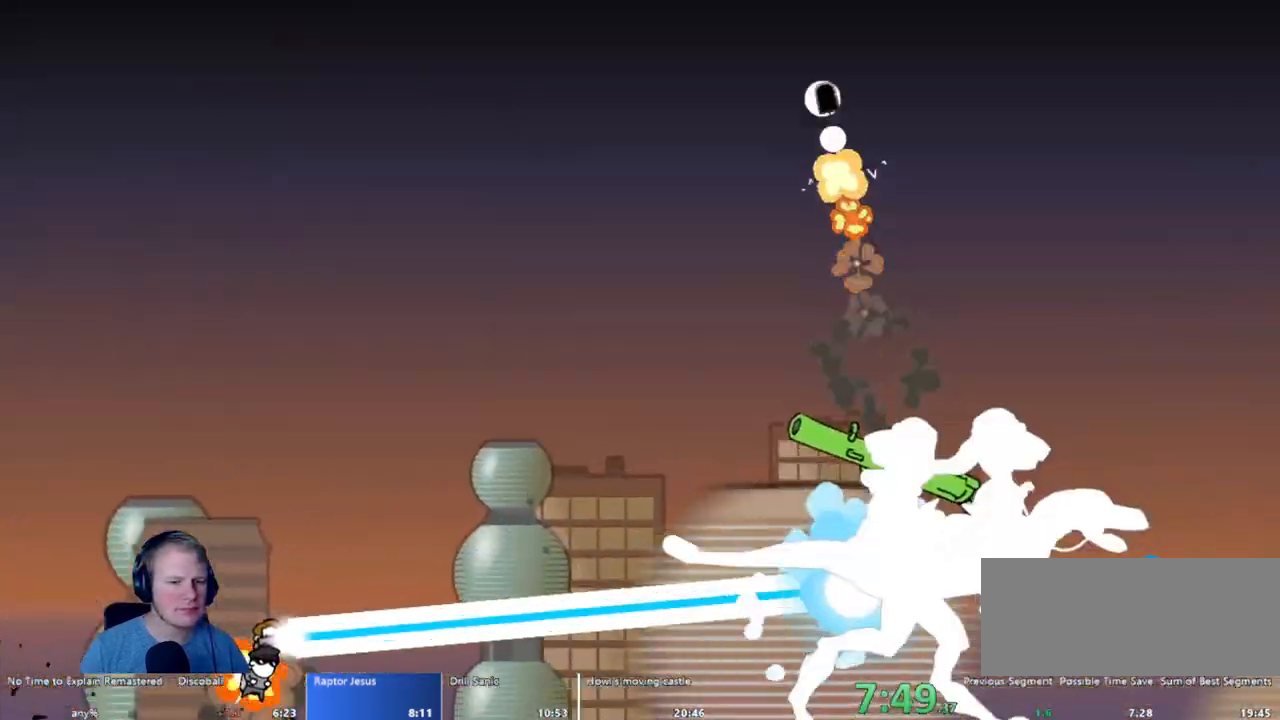
{"keys": [], "mouse": ["left"], "events": [[33, "s", "down"], [117, "s", "up"], [233, "s", "down"], [350, "s", "up"]]}
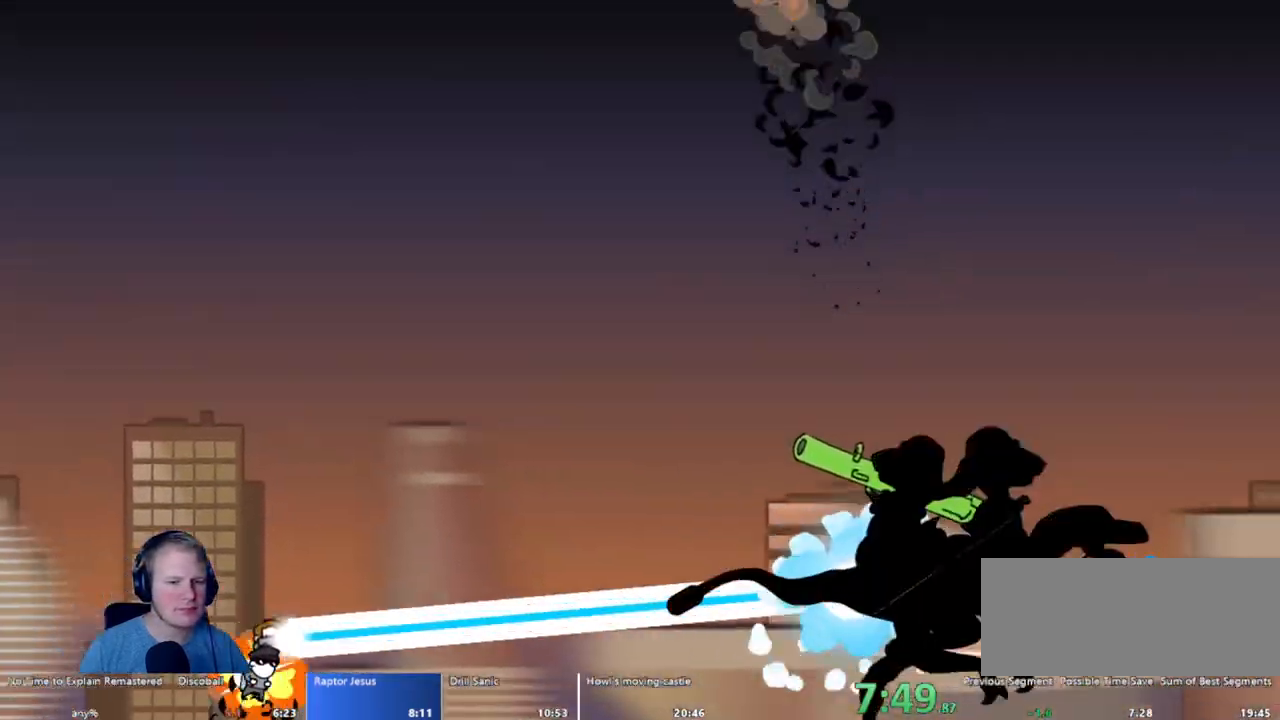
{"keys": ["s"], "mouse": ["left"], "events": [[33, "s", "down"], [133, "s", "up"], [283, "s", "down"], [367, "s", "up"], [450, "s", "down"]]}